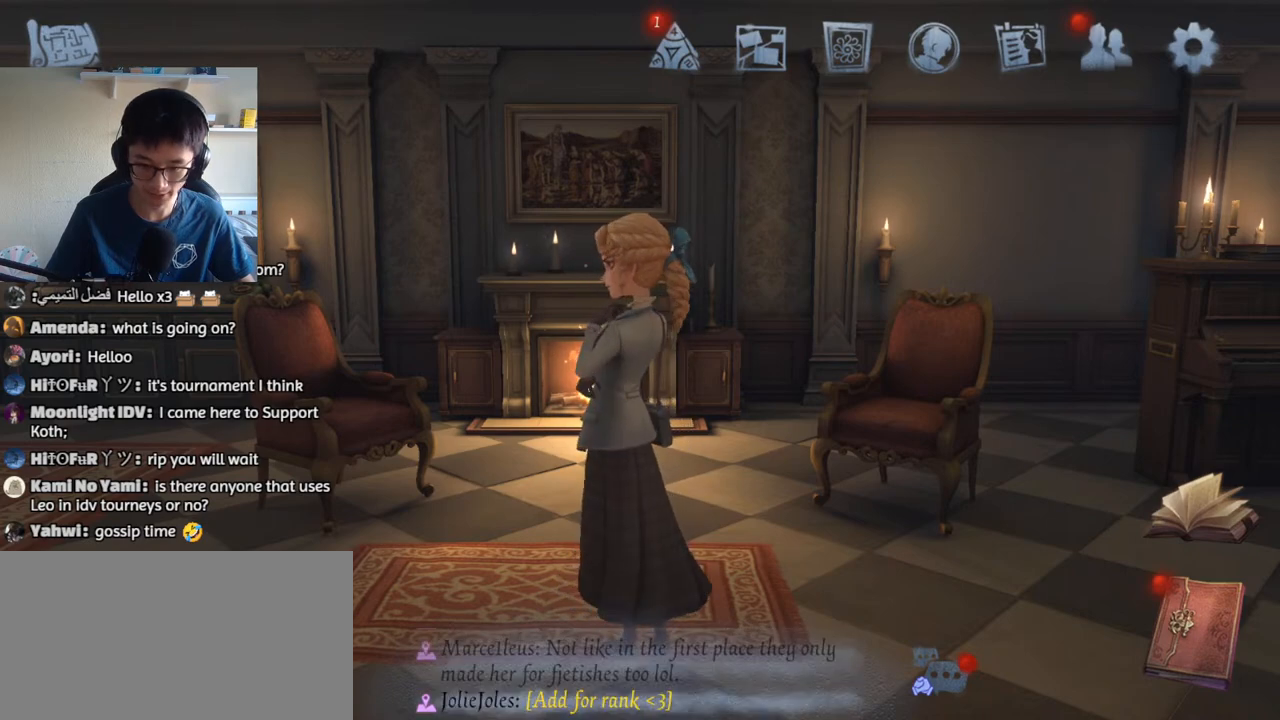
Gameplay with keyboard and mouse; each line is a JSON object with the keys and mouse buttons held at the frame after it. "events" lists presses ("down") and releases ("up") of "1", "2", "3", "4", "5", "a", "alt", "b", "c", "ctrl", "d", "e", "f", "g", "q", "r", "s", "shift", "space", "t", "tab", "v", "w", "x", "z", "mouse_left", "mouse_wheel", "mouse_right", "mouse_mb4" and "mouse_mb5" between this image and that frame as [ms after this image, input, new state], when the widget could be followed in between. "mouse_left", "mouse_wheel", "mouse_right", "mouse_mb4", "mouse_mb5" = the "left", "wheel", "right", "mb4", "mb5" buttons of the "mouse" list. No other keys are recorded. "wheel" means that the mouse wheel is clicked or scrolled. Mouse movement is not recorded.
{"keys": [], "mouse": [], "events": [[17, "mouse_left", "down"], [84, "mouse_left", "up"]]}
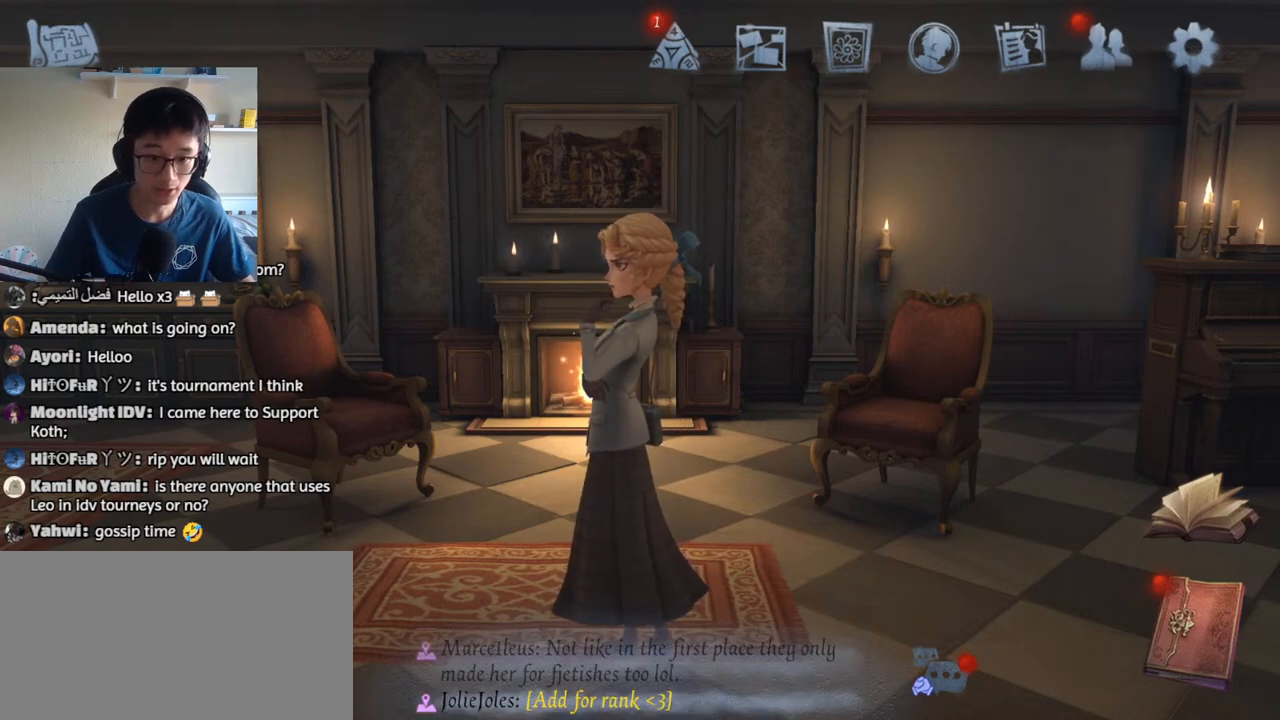
{"keys": [], "mouse": [], "events": []}
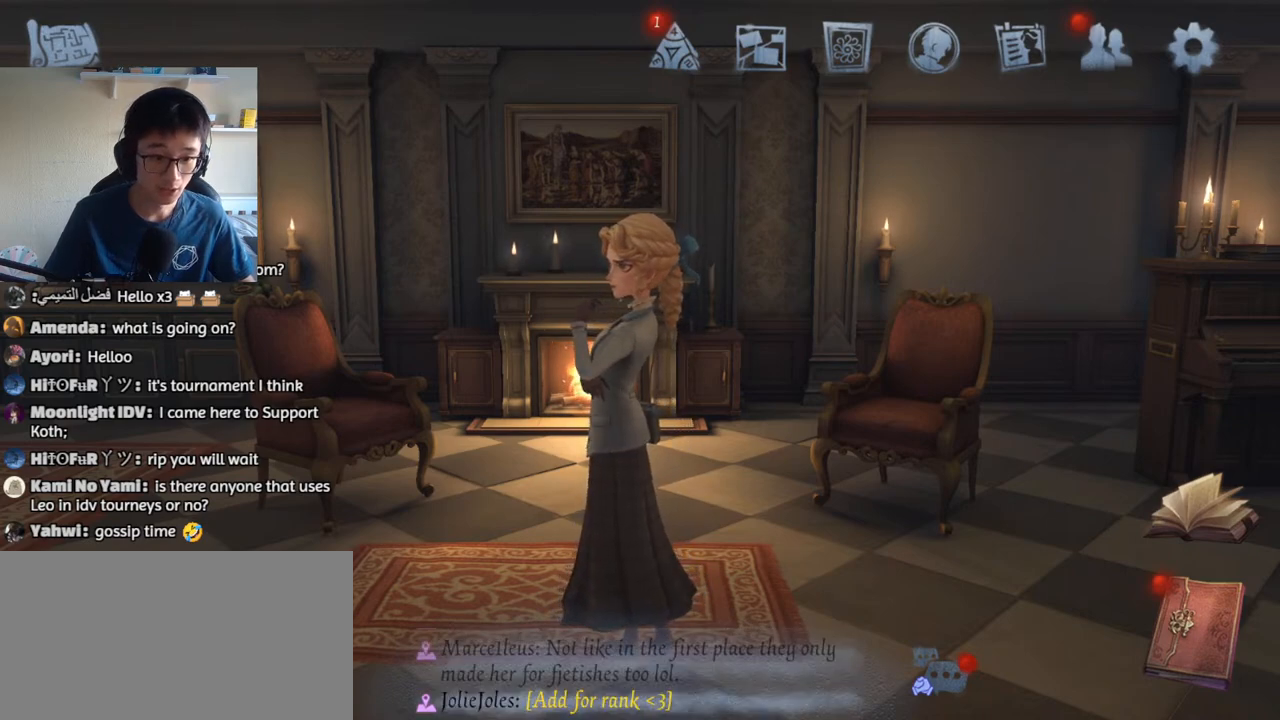
{"keys": [], "mouse": [], "events": []}
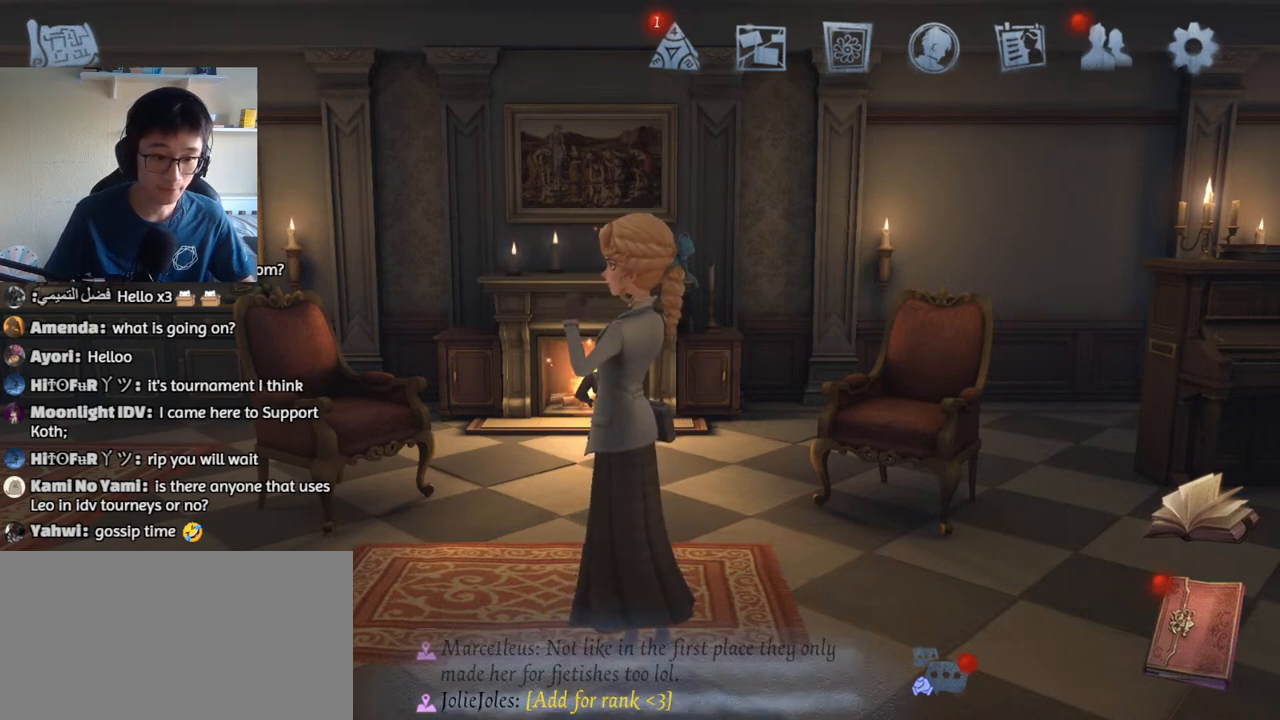
{"keys": [], "mouse": [], "events": [[200, "mouse_left", "down"], [267, "mouse_left", "up"]]}
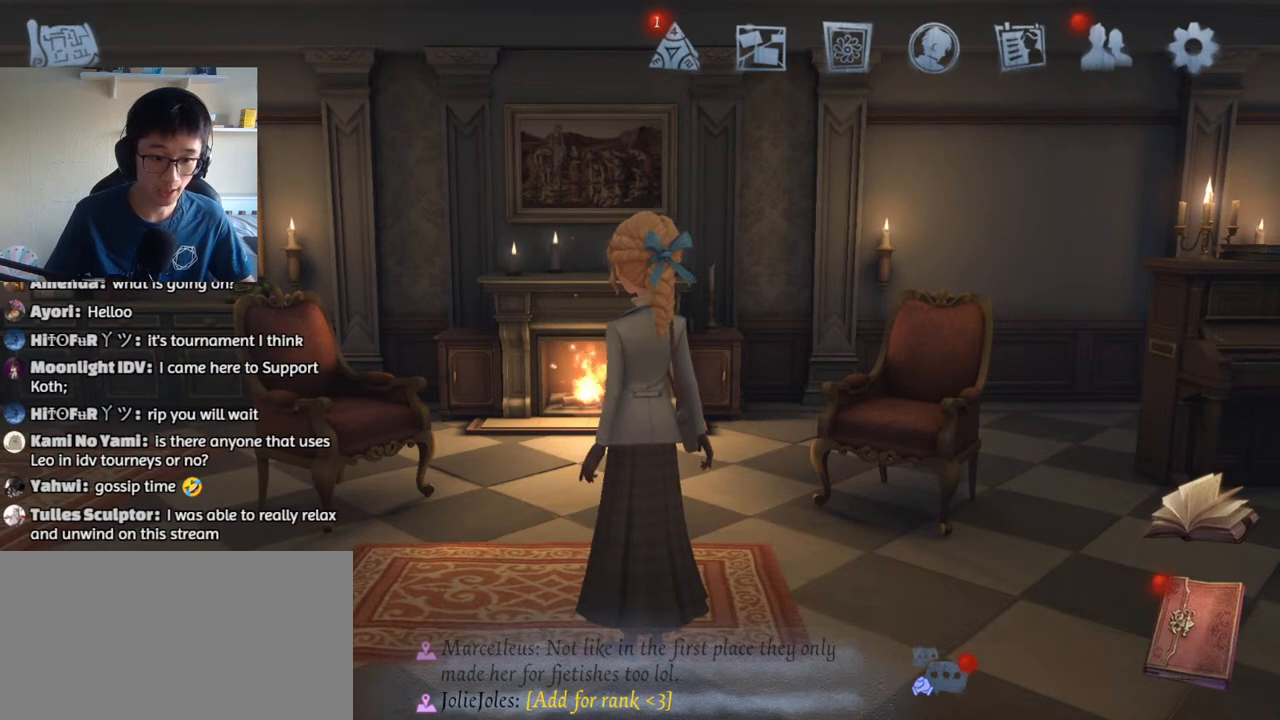
{"keys": [], "mouse": [], "events": []}
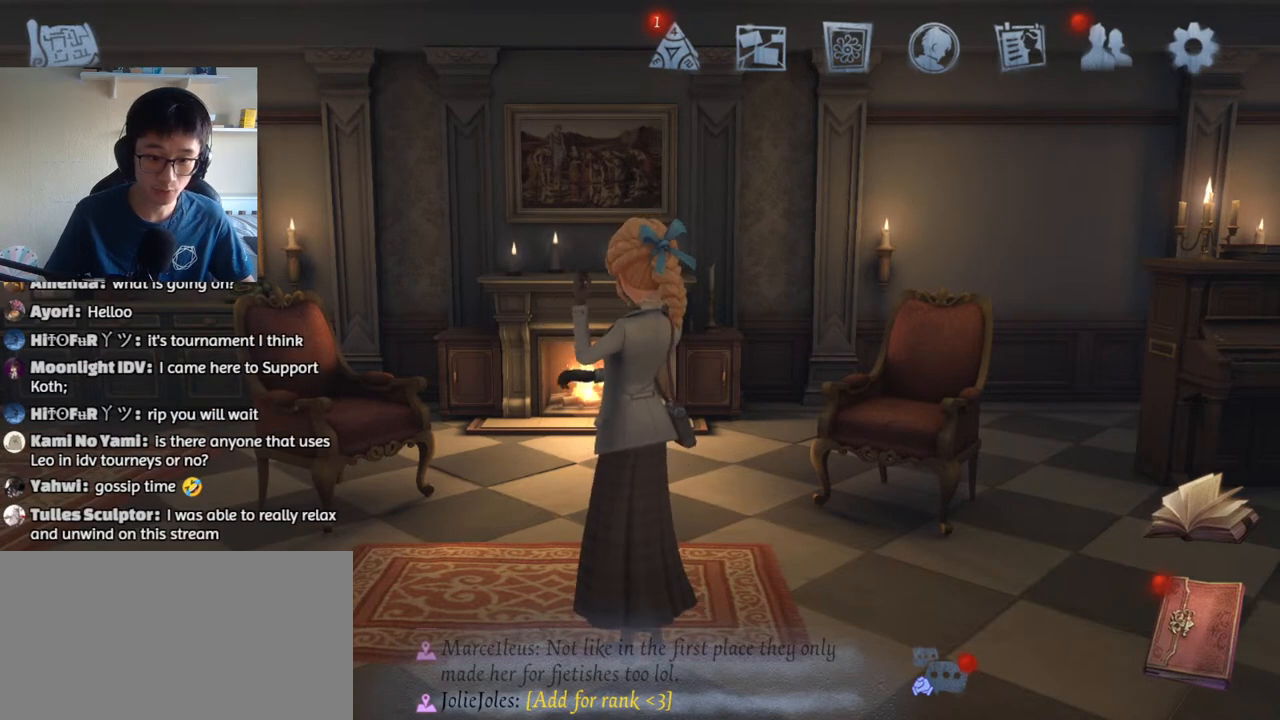
{"keys": [], "mouse": [], "events": []}
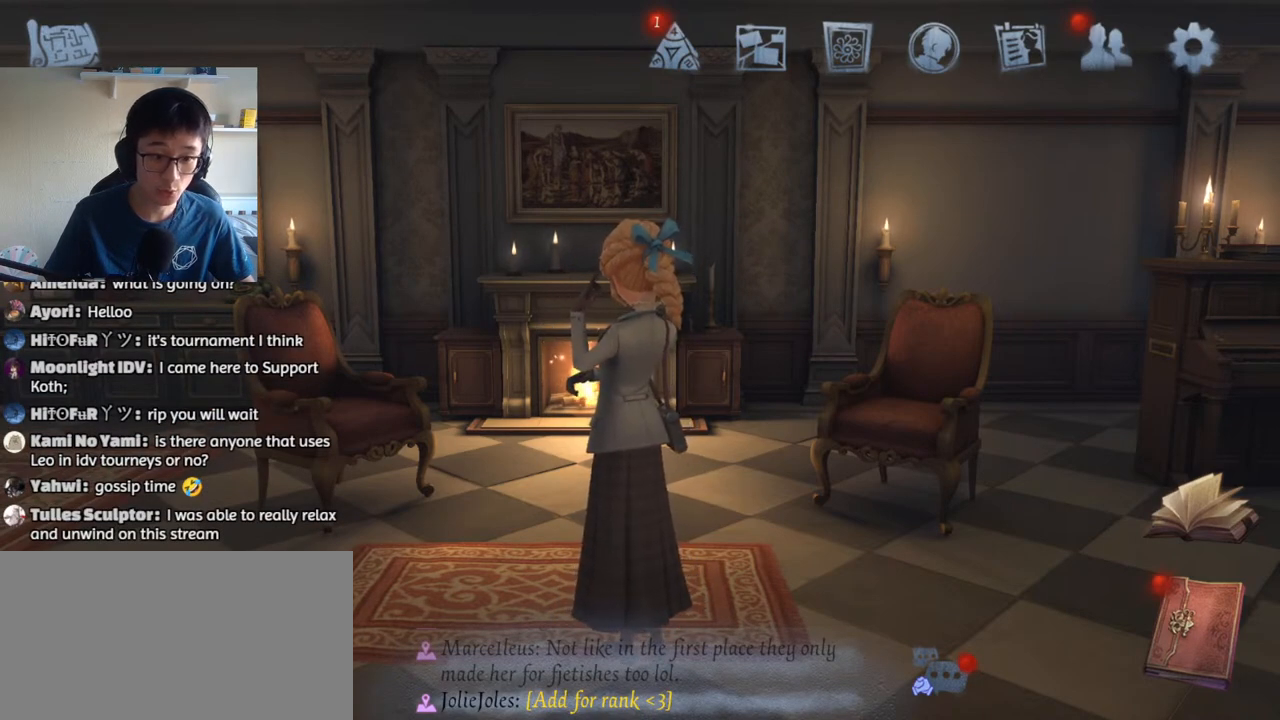
{"keys": [], "mouse": [], "events": []}
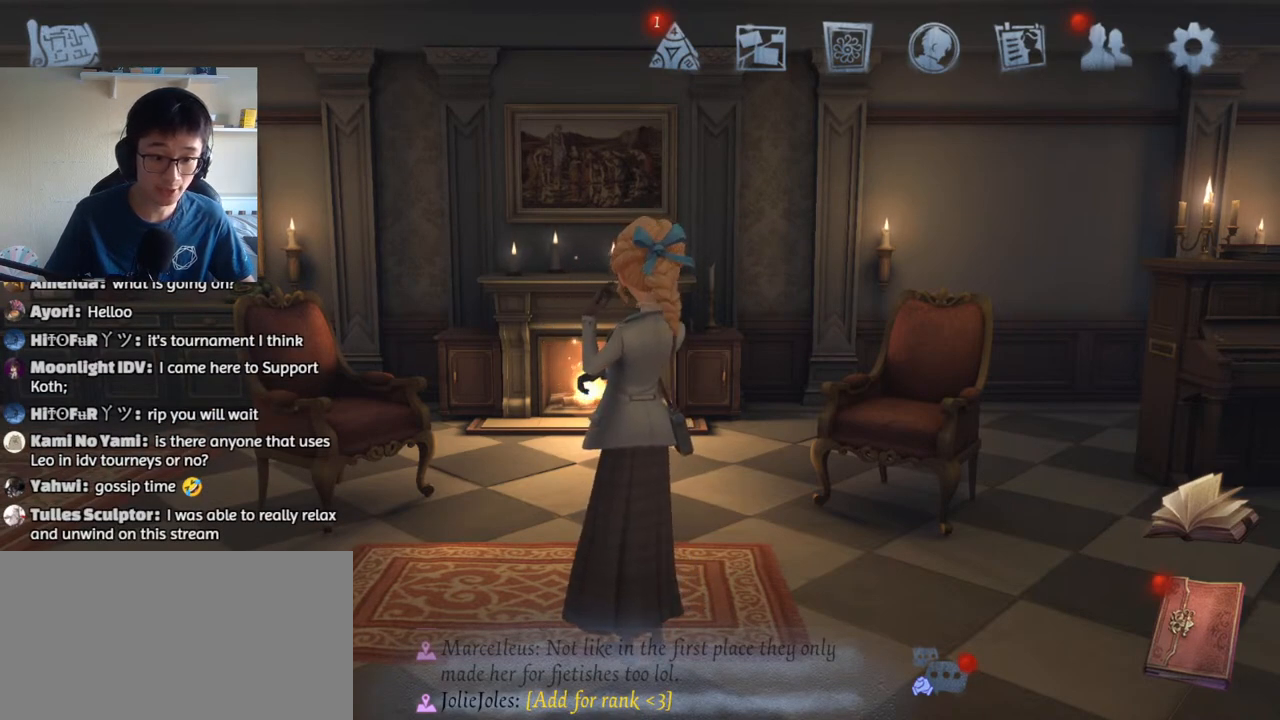
{"keys": [], "mouse": [], "events": []}
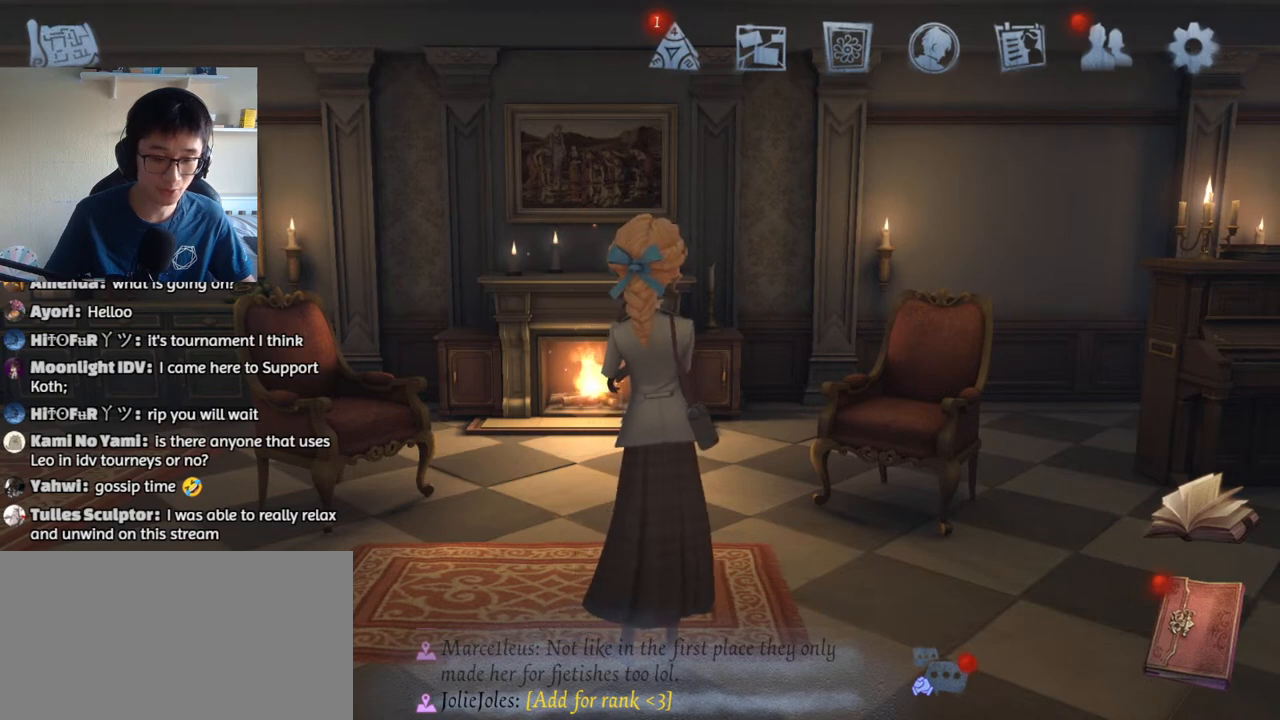
{"keys": [], "mouse": [], "events": [[200, "mouse_left", "down"], [284, "mouse_left", "up"]]}
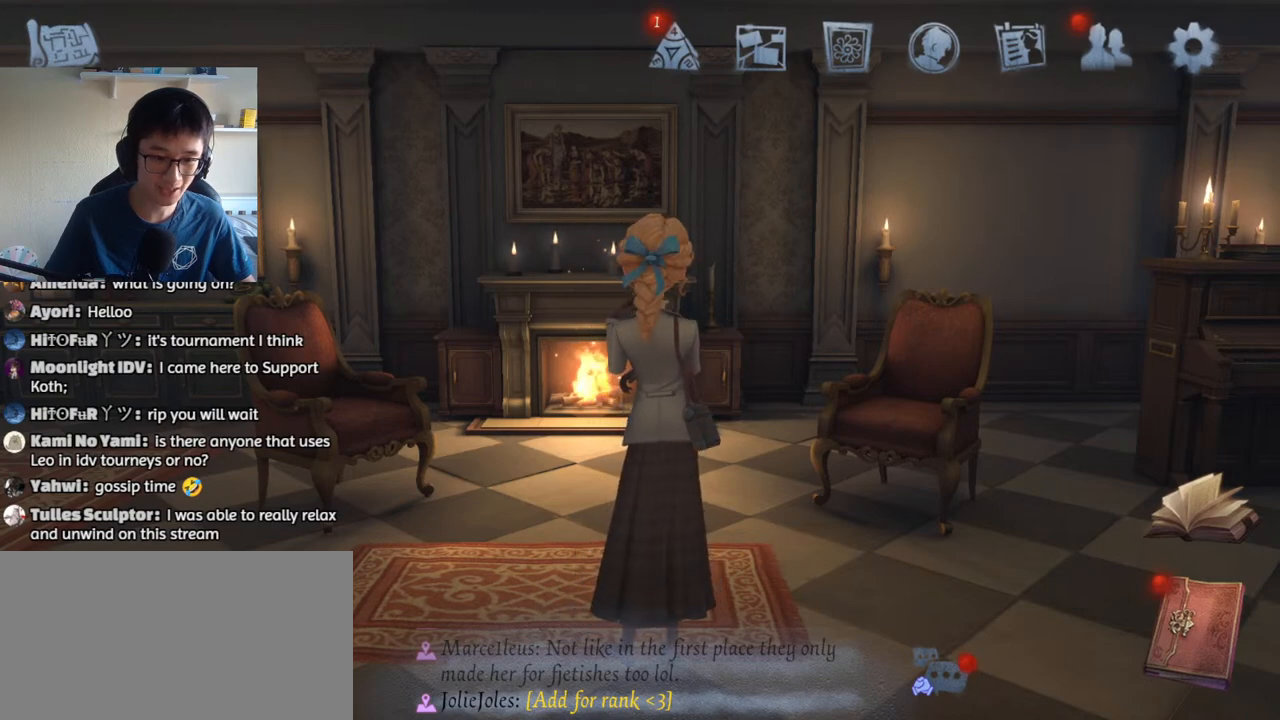
{"keys": [], "mouse": [], "events": [[400, "mouse_left", "down"], [484, "mouse_left", "up"]]}
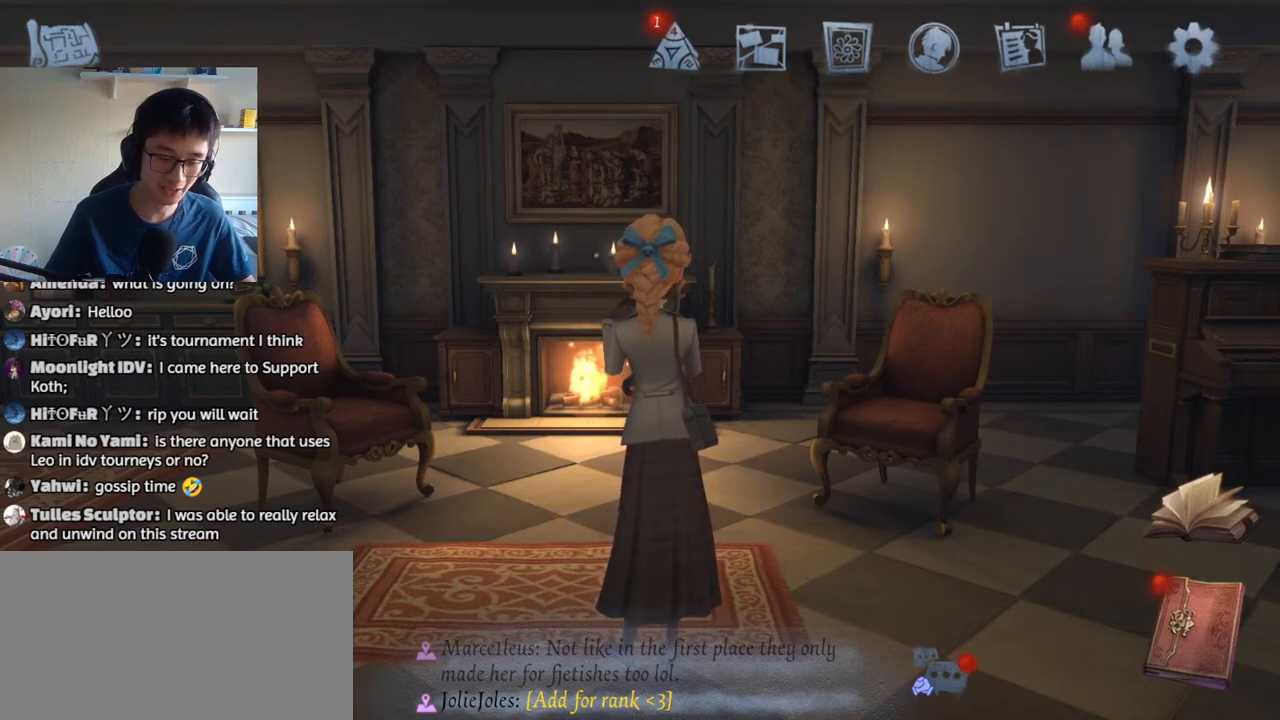
{"keys": [], "mouse": [], "events": []}
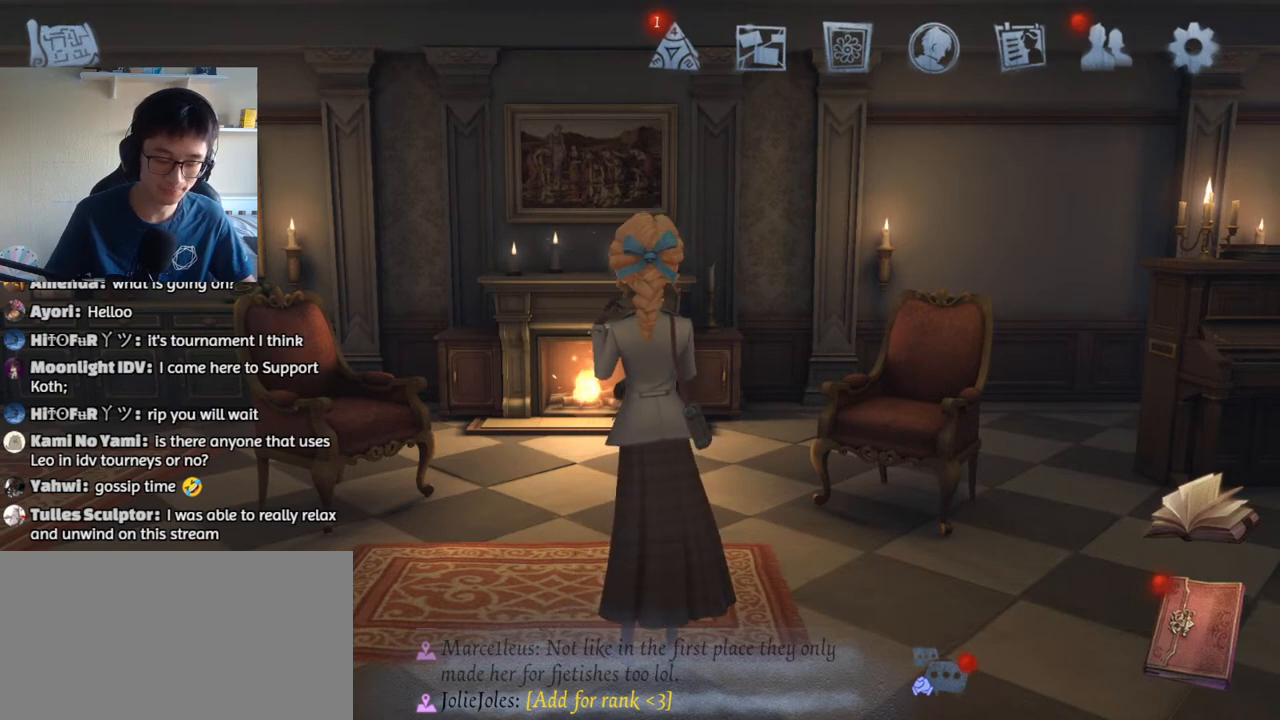
{"keys": [], "mouse": ["left"], "events": [[234, "mouse_left", "down"], [334, "mouse_left", "up"], [450, "mouse_left", "down"]]}
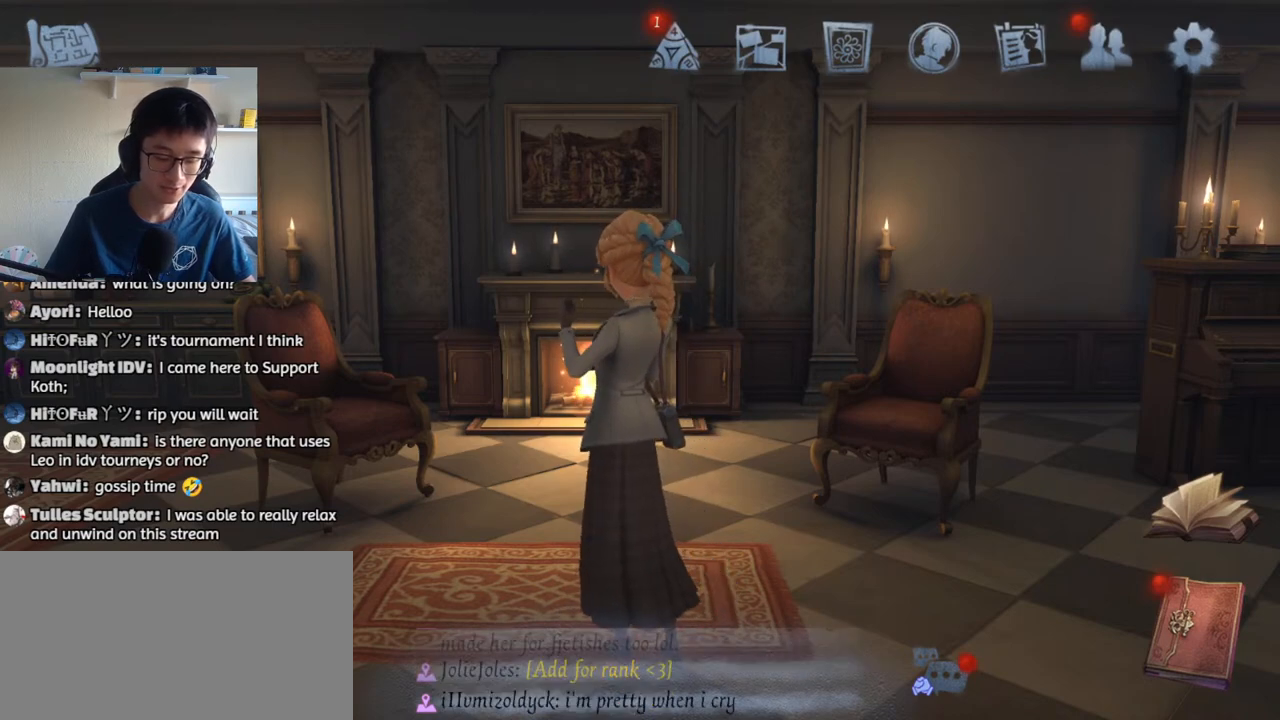
{"keys": [], "mouse": [], "events": [[17, "mouse_left", "up"]]}
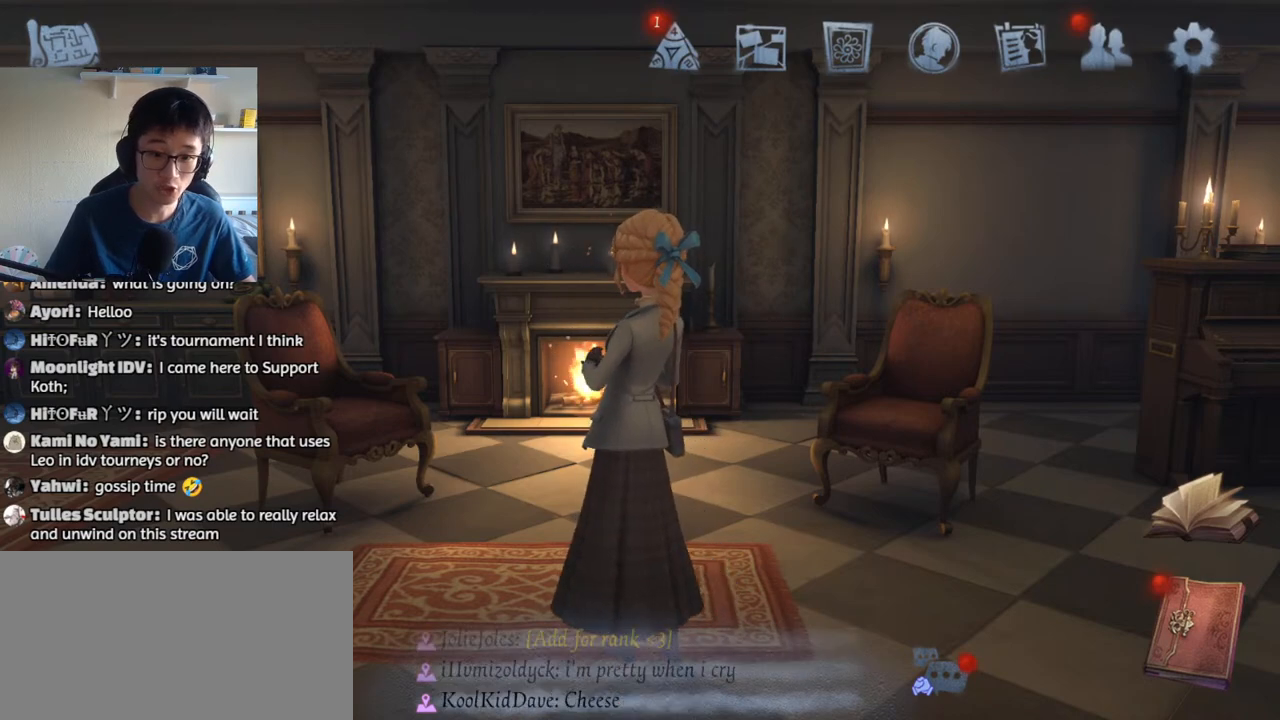
{"keys": [], "mouse": [], "events": []}
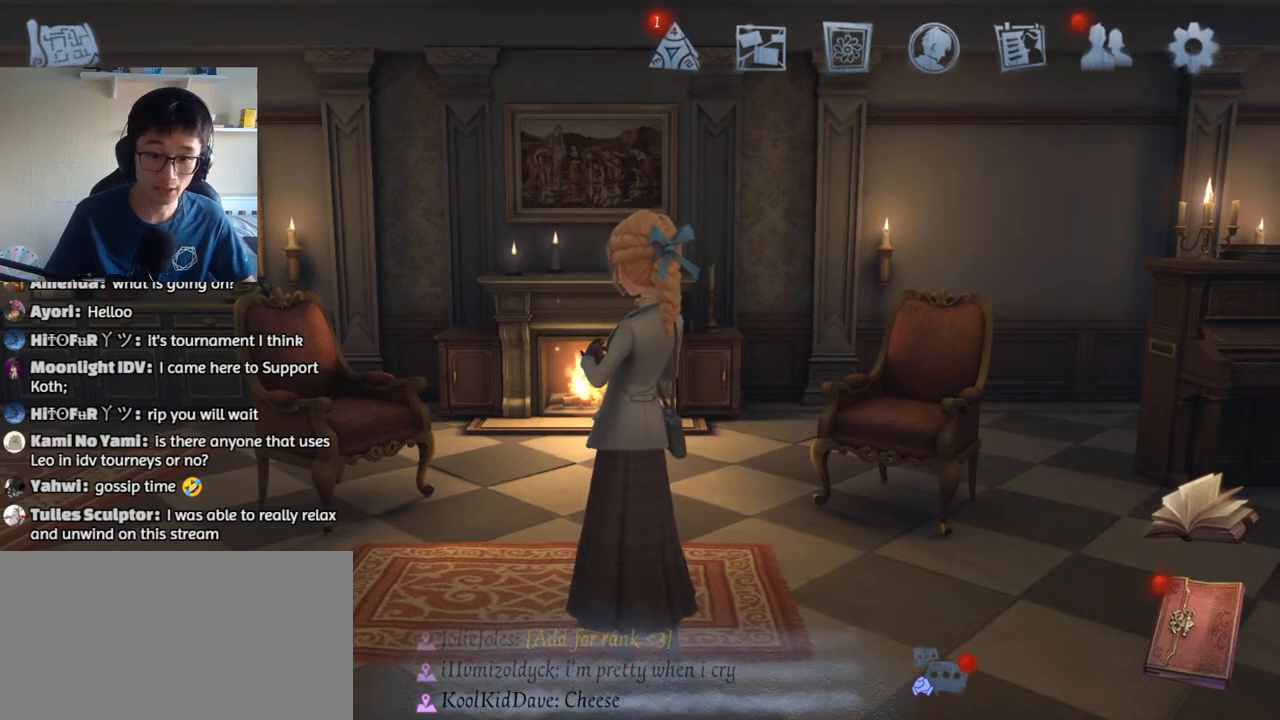
{"keys": [], "mouse": [], "events": []}
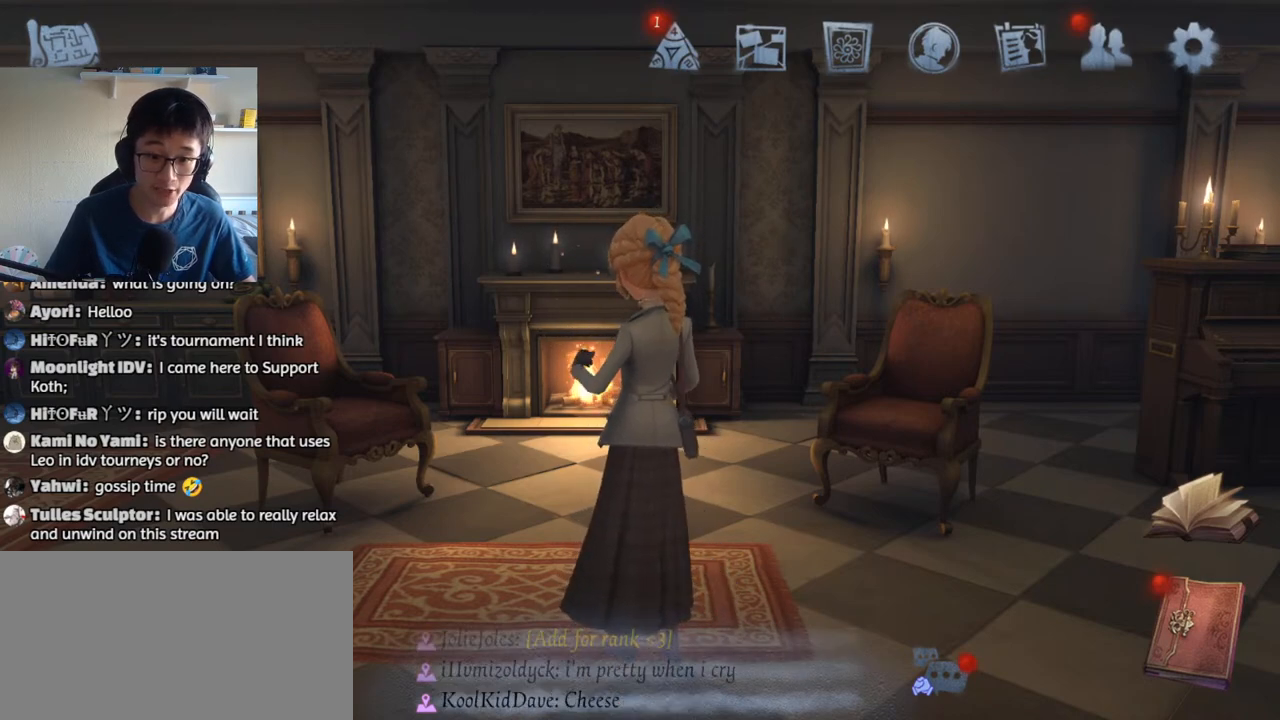
{"keys": [], "mouse": ["left"], "events": [[184, "mouse_left", "down"]]}
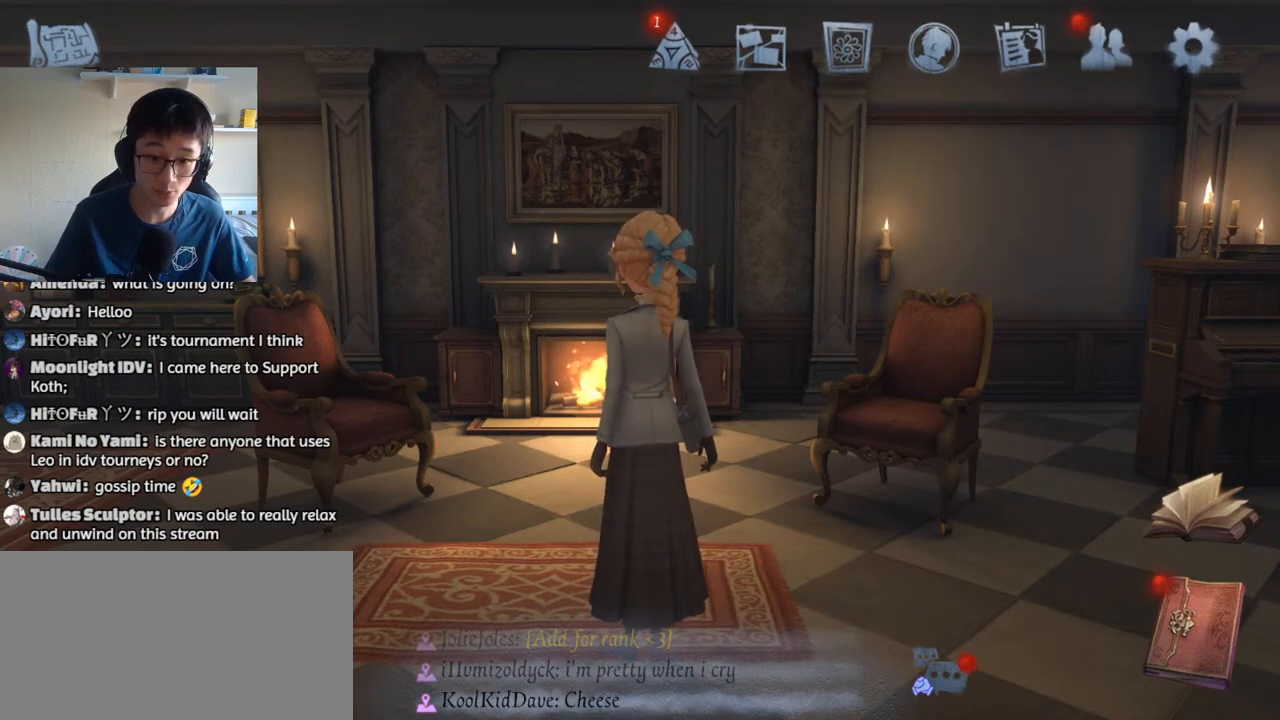
{"keys": [], "mouse": ["left"], "events": []}
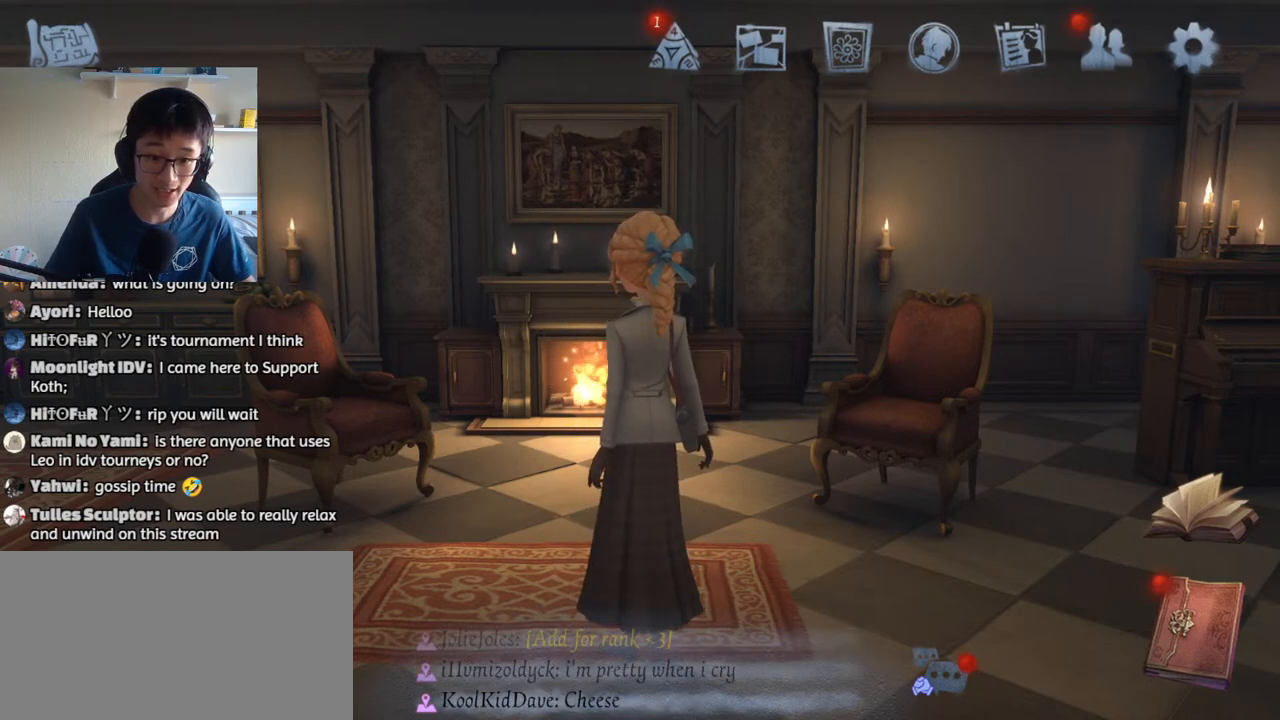
{"keys": [], "mouse": [], "events": [[50, "mouse_left", "up"], [217, "mouse_left", "down"], [300, "mouse_left", "up"]]}